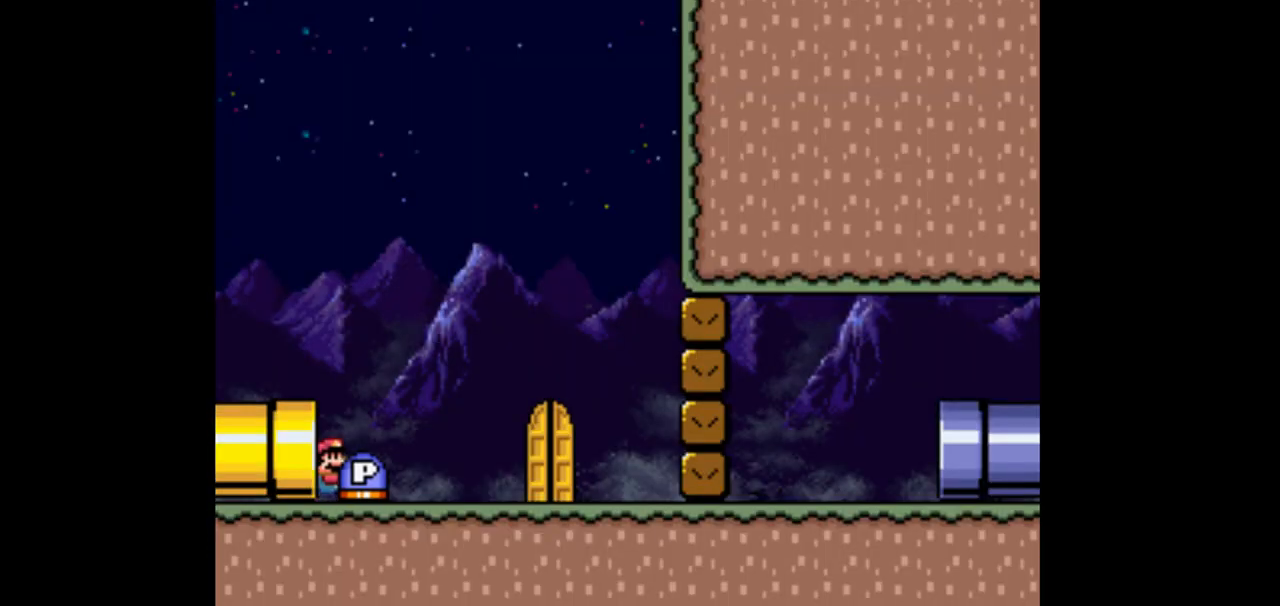
Gameplay with a controller (Nintendo layout); each line is a JSON object with the inputs held at the frame after it. "events" lists button and stick changes between this image and that frame as [ms after this image, input, new state], when the widget could be followed in between. Not read: B L3 R1 R3.
{"buttons": ["Y", "DPAD_RIGHT"], "events": []}
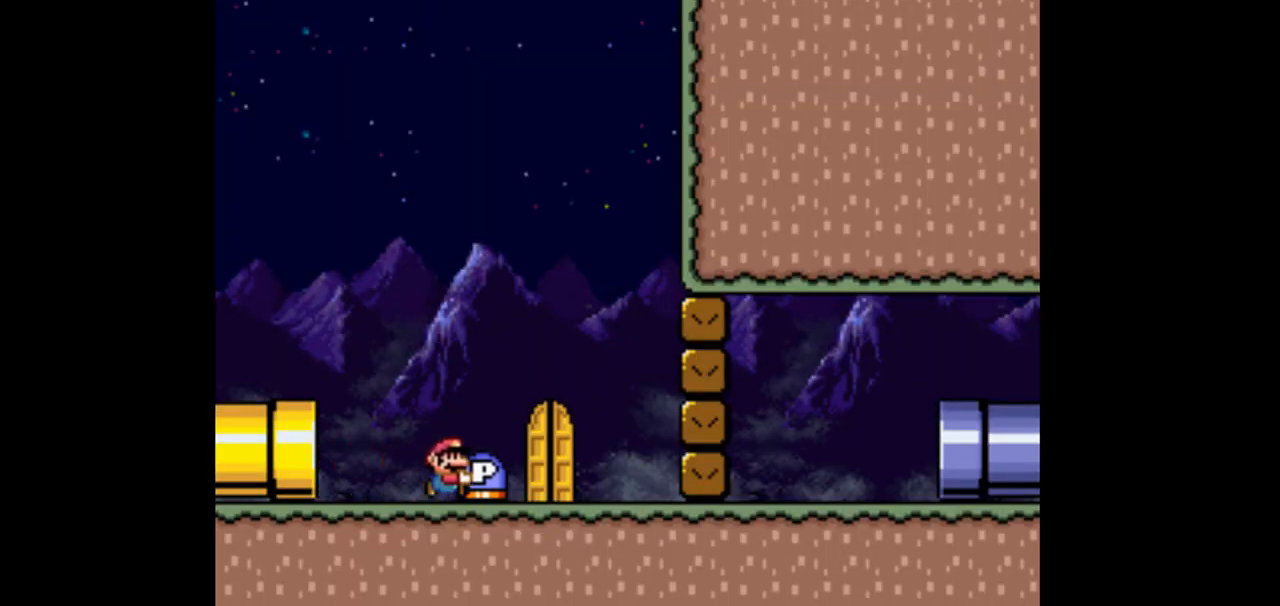
{"buttons": [], "events": [[233, "DPAD_RIGHT", "up"], [367, "Y", "up"]]}
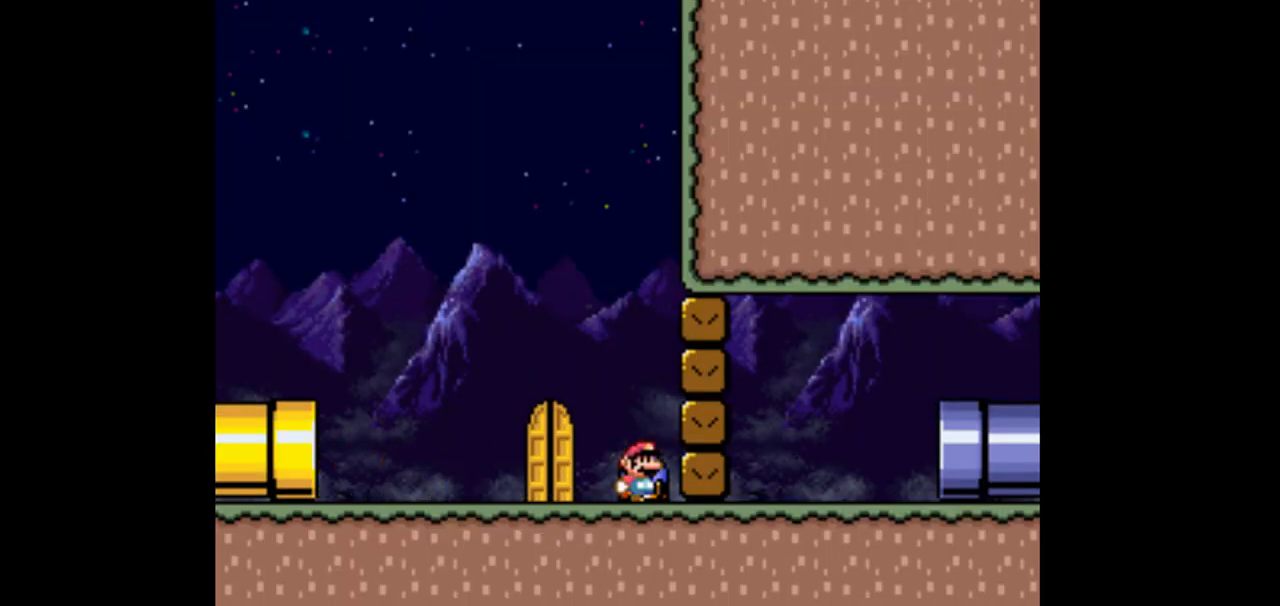
{"buttons": [], "events": []}
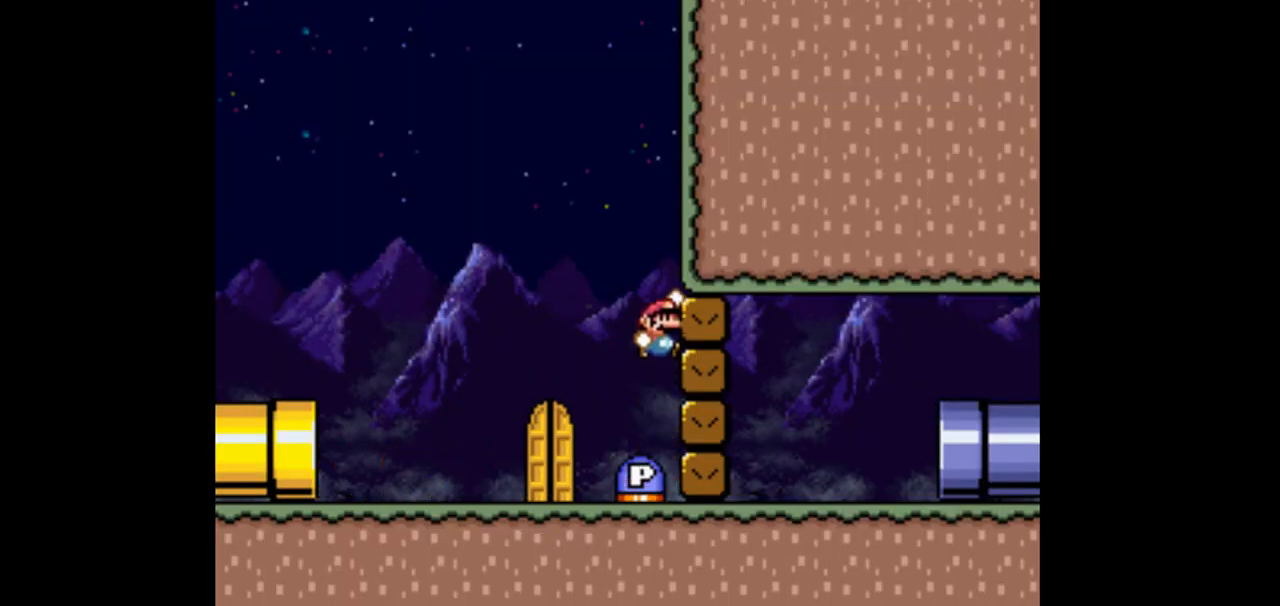
{"buttons": ["Y", "DPAD_RIGHT"], "events": [[133, "DPAD_RIGHT", "down"], [167, "Y", "down"]]}
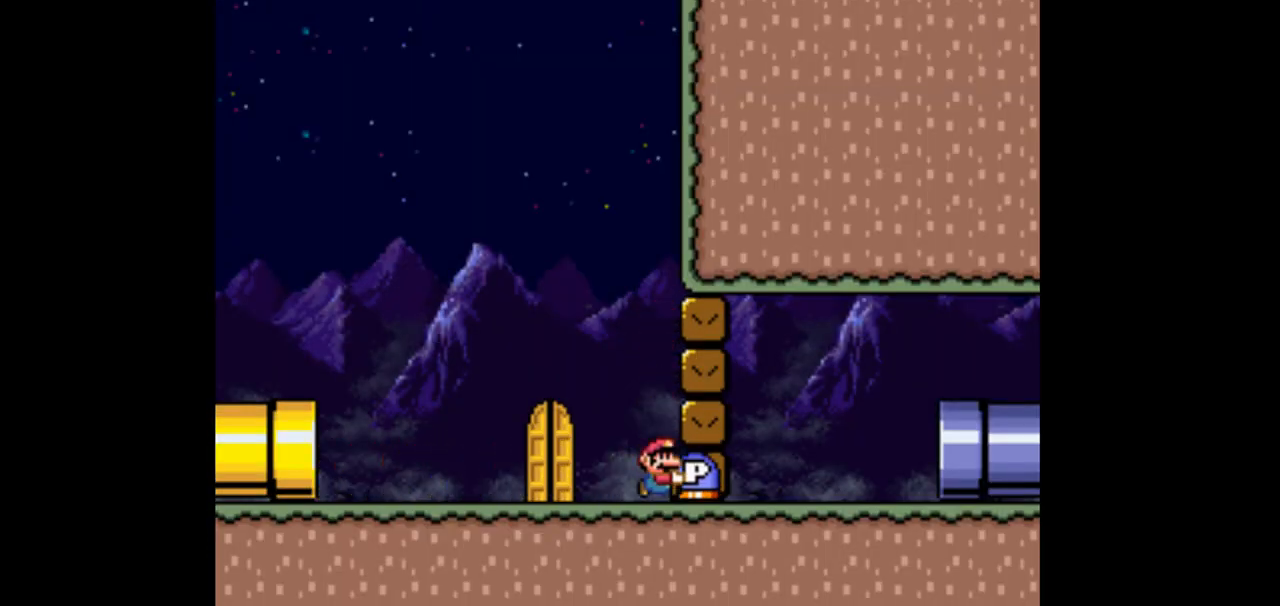
{"buttons": ["DPAD_LEFT"], "events": [[267, "DPAD_RIGHT", "up"], [300, "Y", "up"], [467, "DPAD_LEFT", "down"]]}
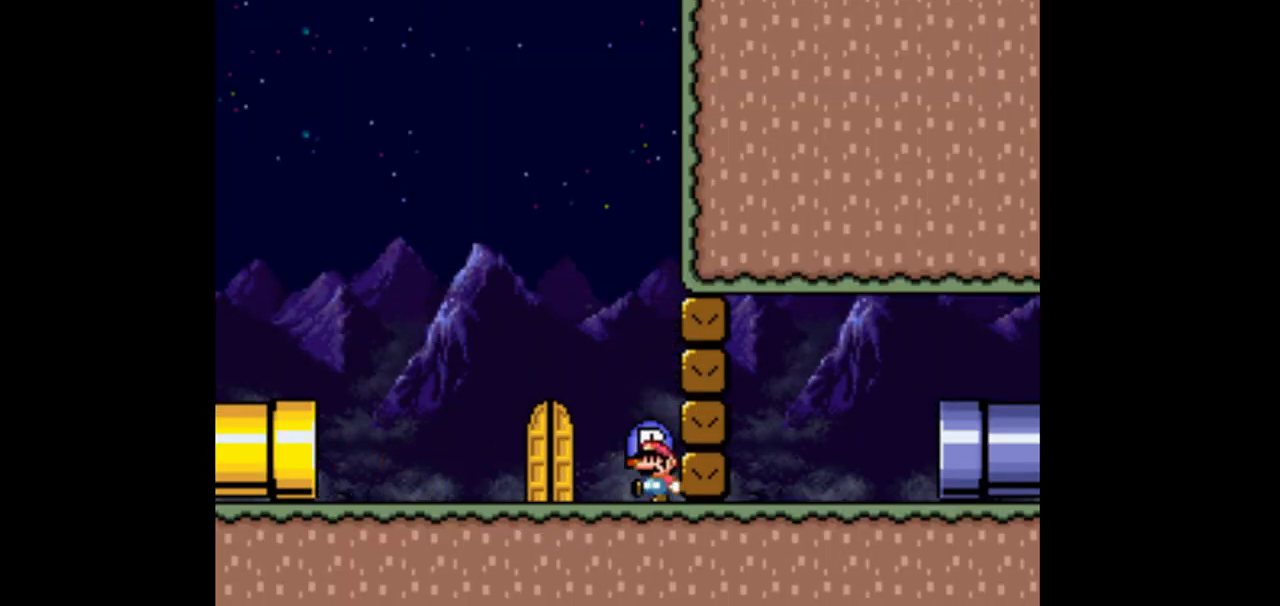
{"buttons": ["DPAD_LEFT"], "events": []}
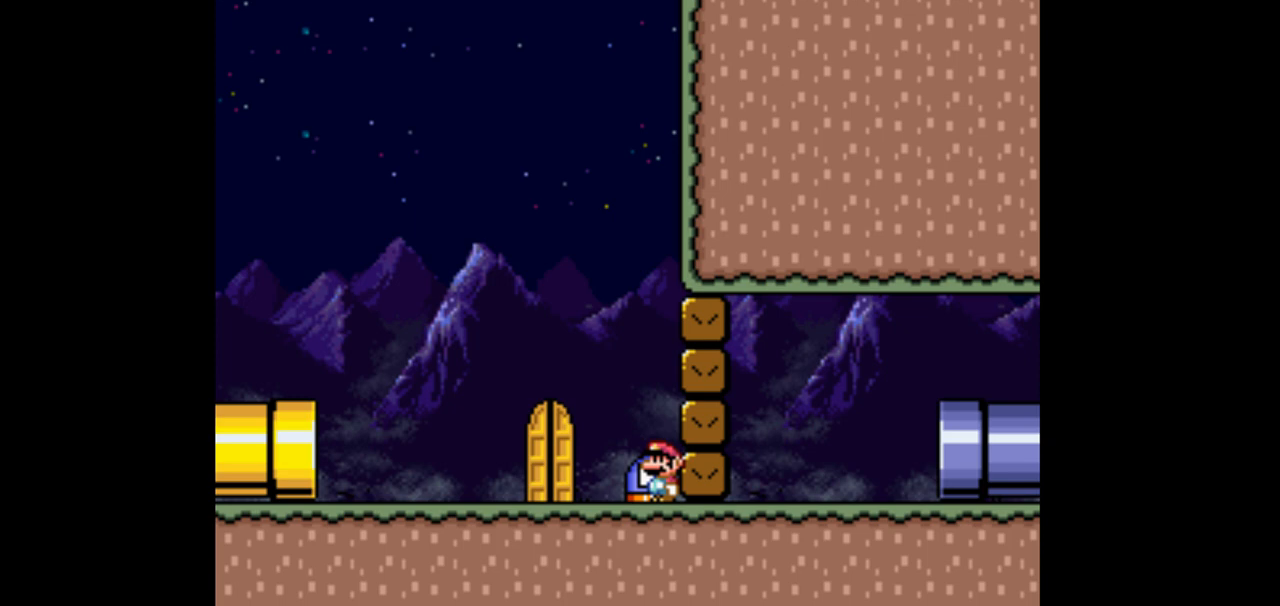
{"buttons": ["Y", "DPAD_LEFT"], "events": [[367, "Y", "down"]]}
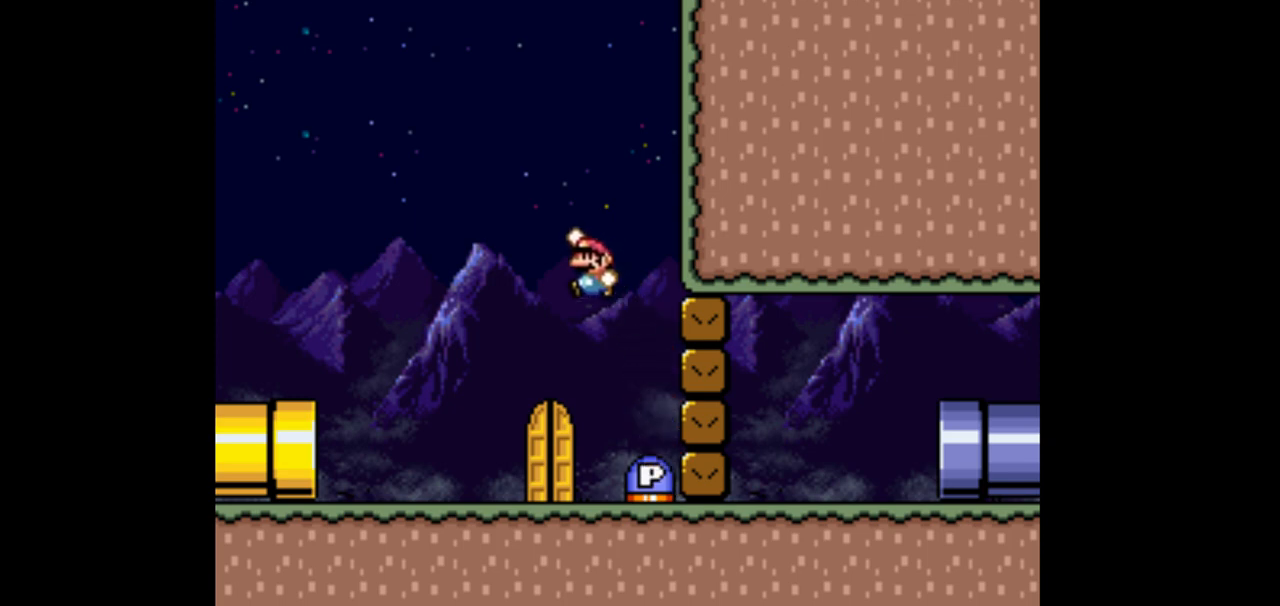
{"buttons": ["Y", "DPAD_RIGHT"], "events": [[333, "DPAD_LEFT", "up"], [433, "DPAD_RIGHT", "down"]]}
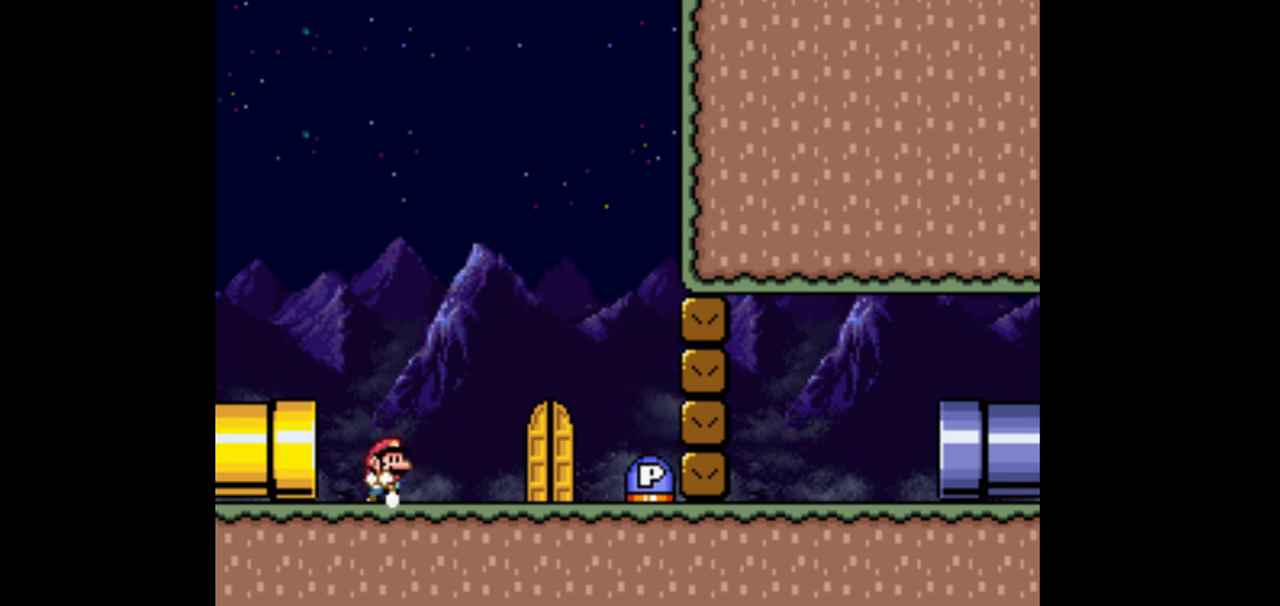
{"buttons": ["Y", "DPAD_RIGHT"], "events": [[67, "DPAD_RIGHT", "up"], [167, "DPAD_RIGHT", "down"]]}
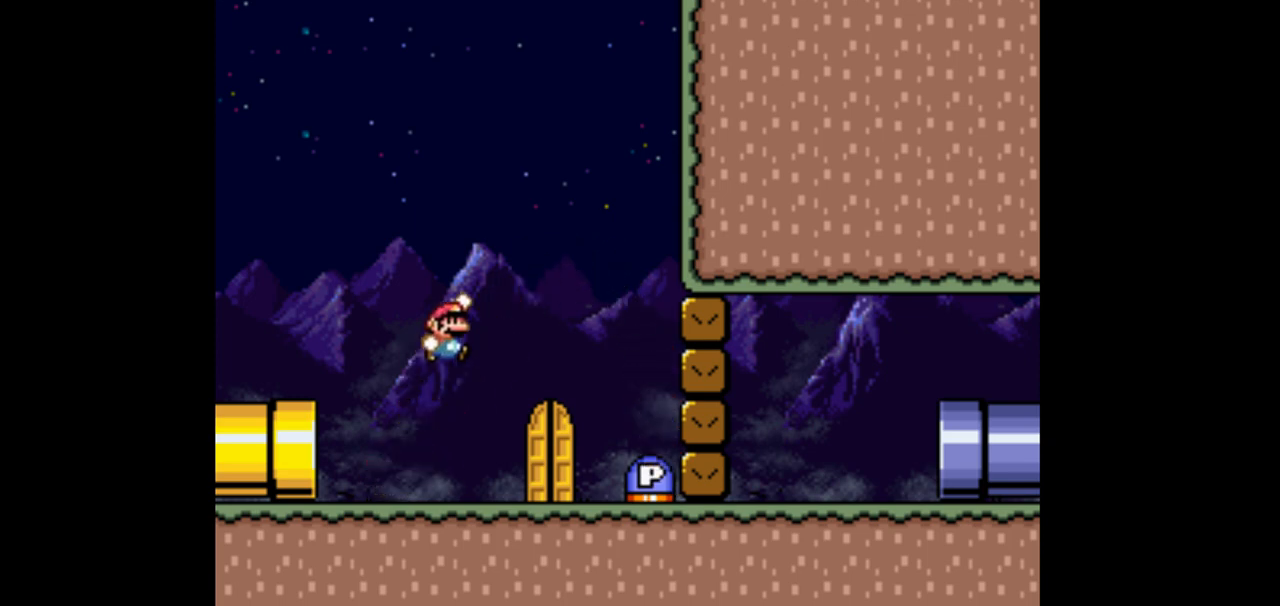
{"buttons": ["Y", "DPAD_RIGHT"], "events": [[367, "Y", "up"], [467, "Y", "down"]]}
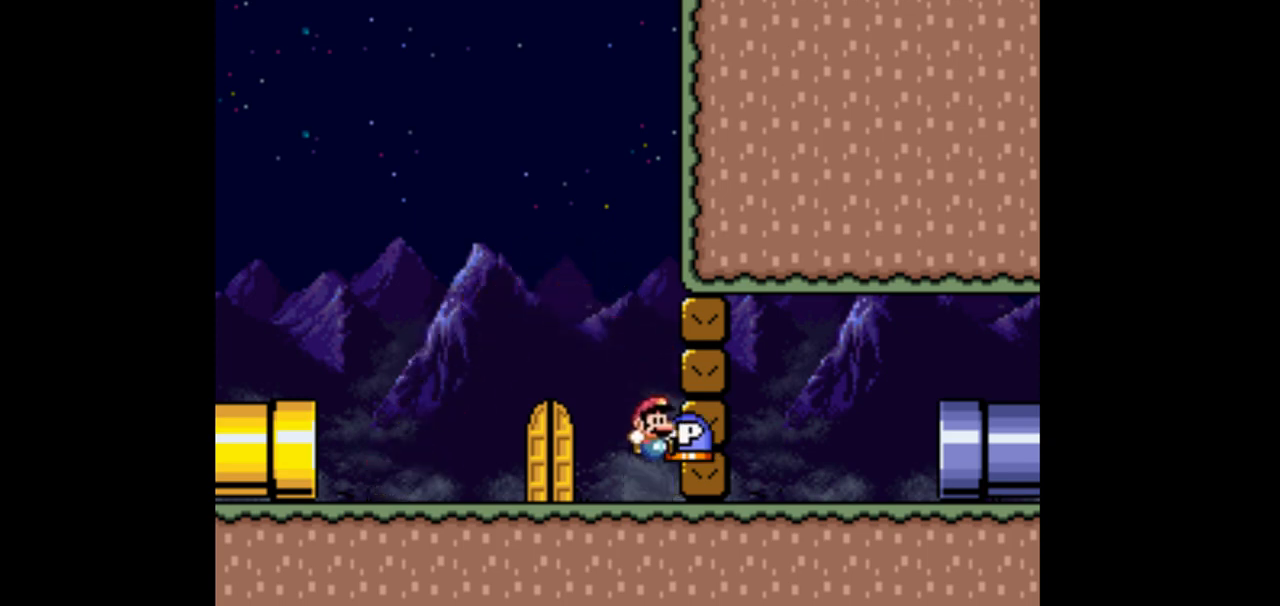
{"buttons": ["Y", "DPAD_RIGHT"], "events": []}
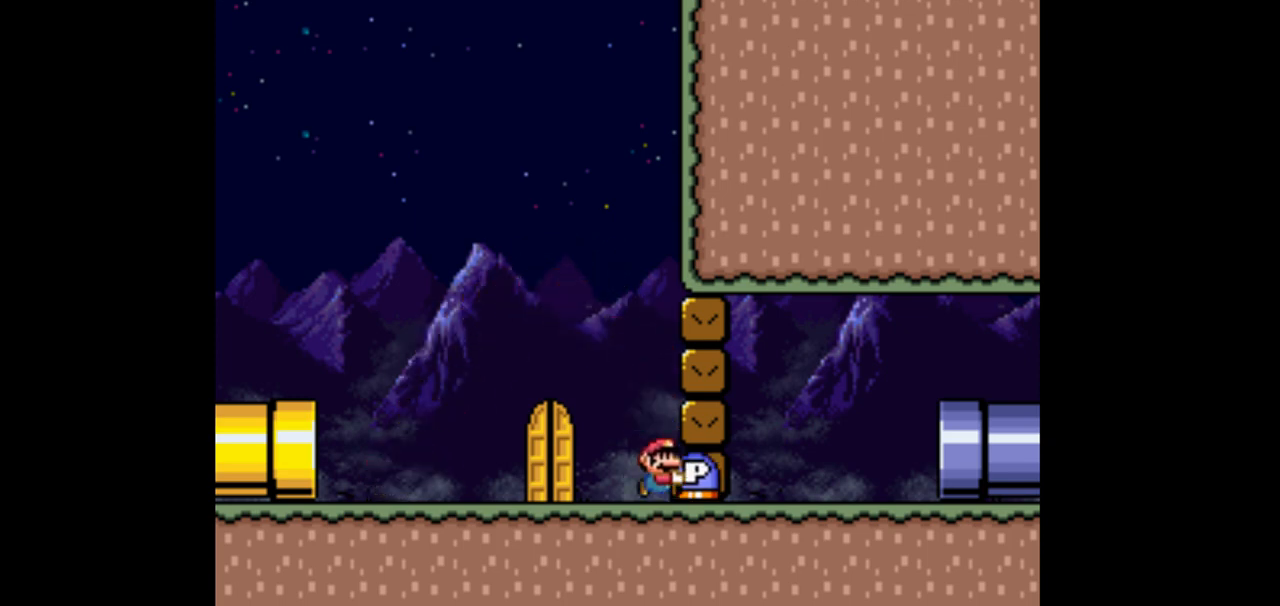
{"buttons": [], "events": [[33, "DPAD_RIGHT", "up"], [33, "Y", "up"], [300, "DPAD_LEFT", "down"], [467, "DPAD_LEFT", "up"]]}
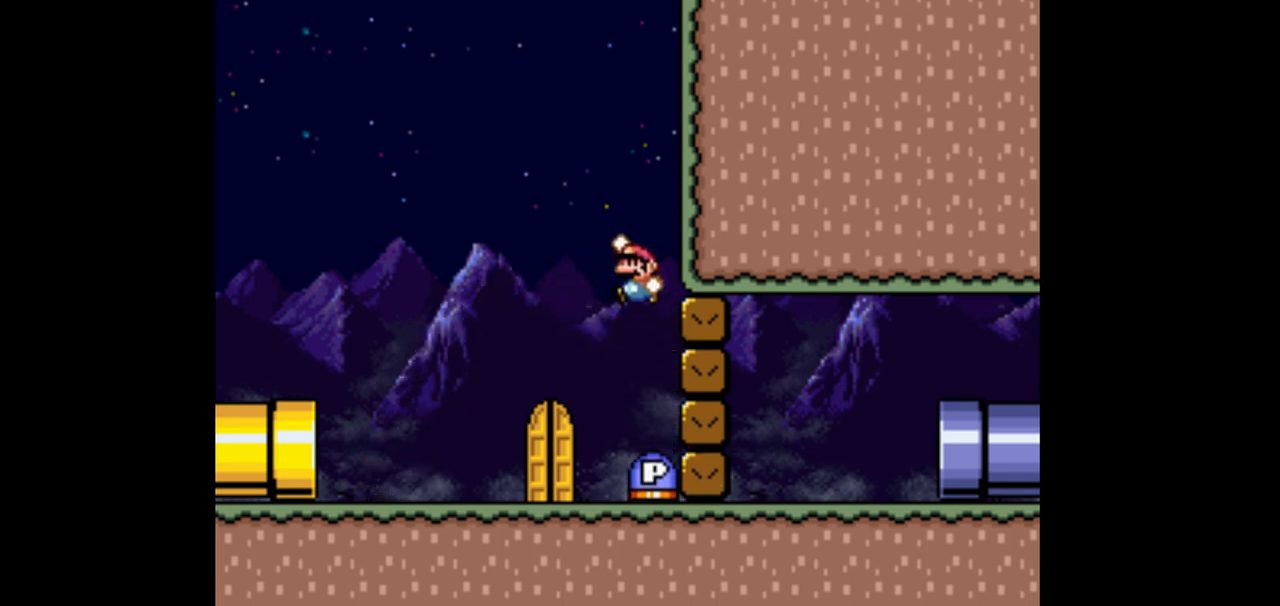
{"buttons": ["Y", "DPAD_RIGHT"], "events": [[67, "DPAD_RIGHT", "down"], [500, "Y", "down"]]}
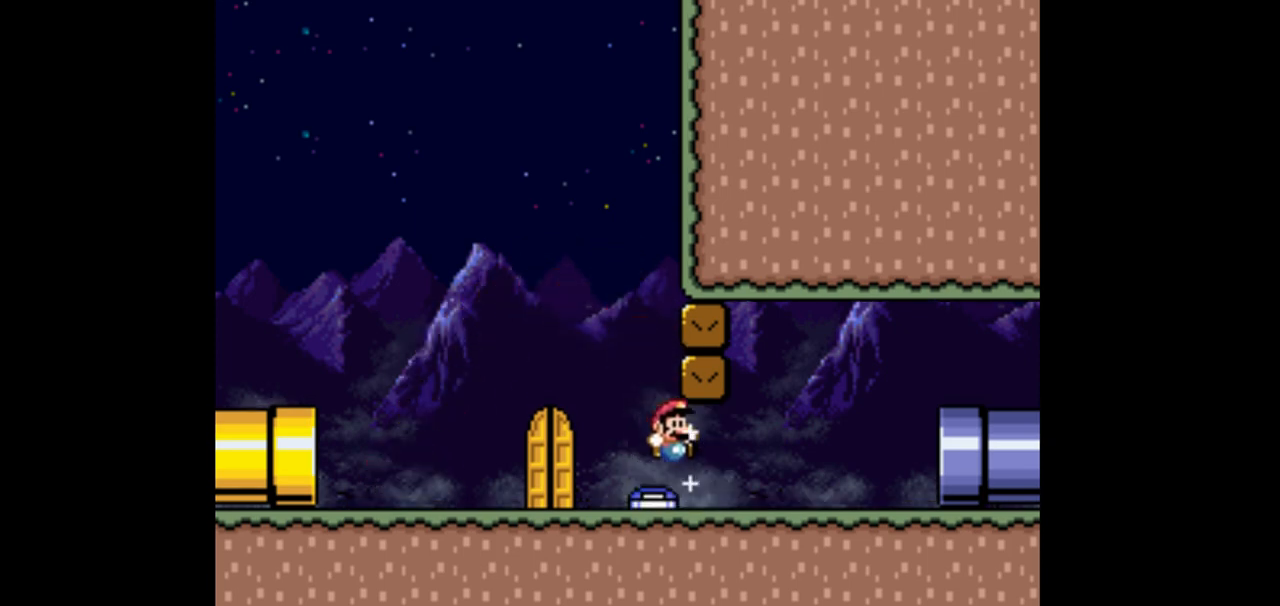
{"buttons": ["Y", "DPAD_RIGHT"], "events": []}
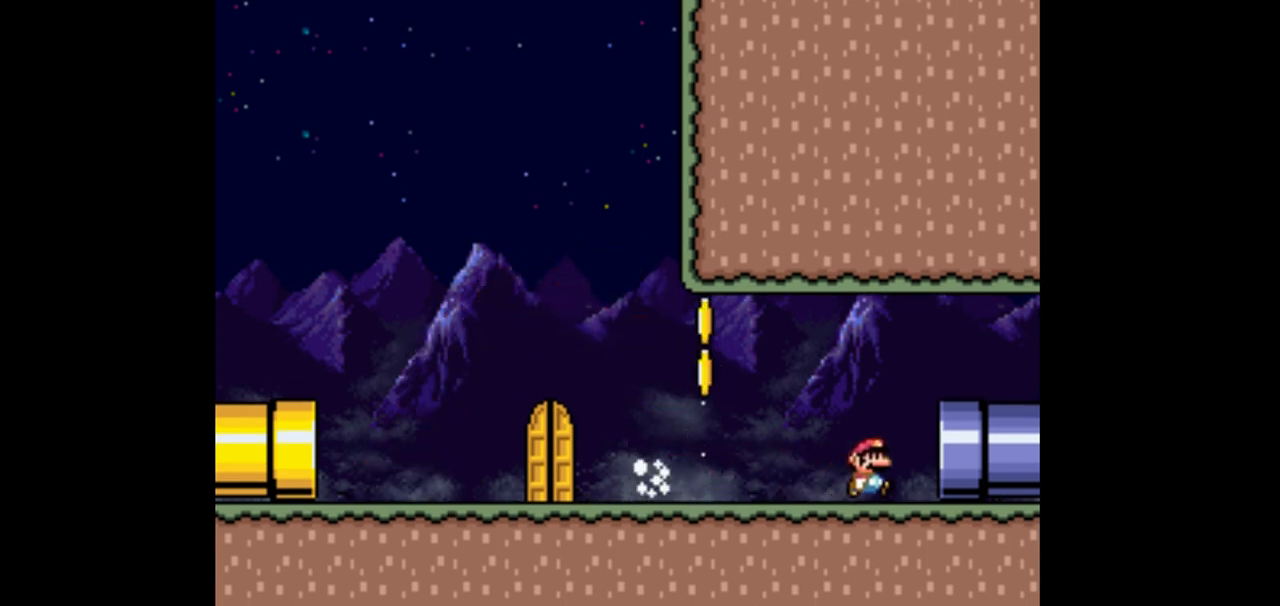
{"buttons": ["Y"], "events": [[467, "DPAD_RIGHT", "up"]]}
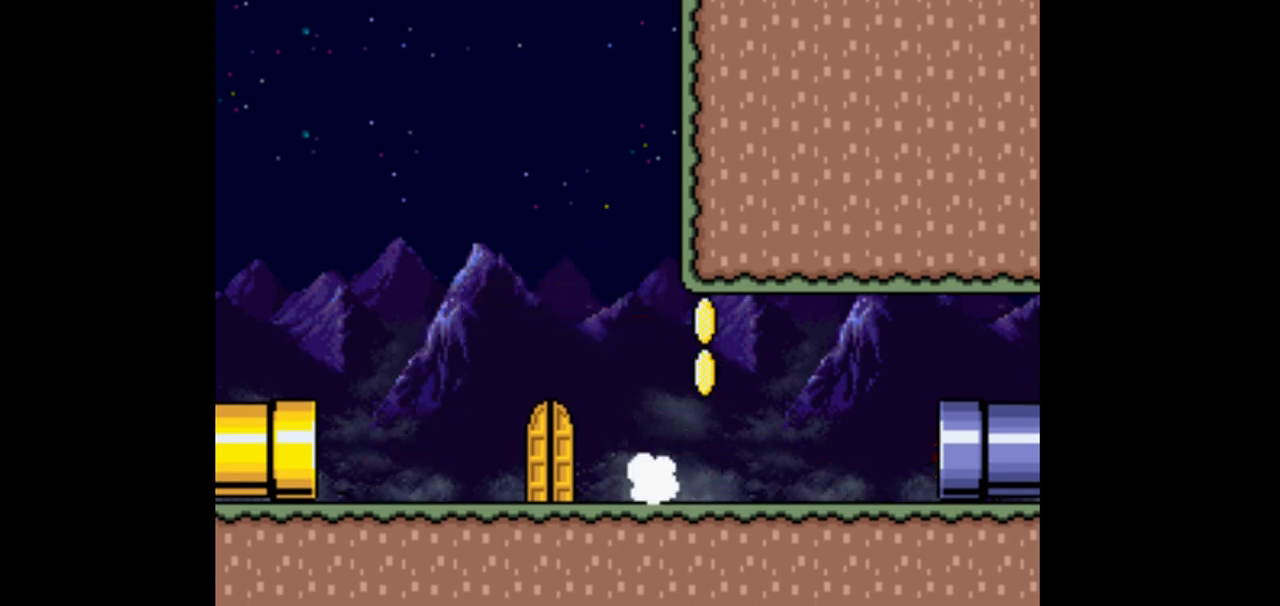
{"buttons": [], "events": [[133, "Y", "up"]]}
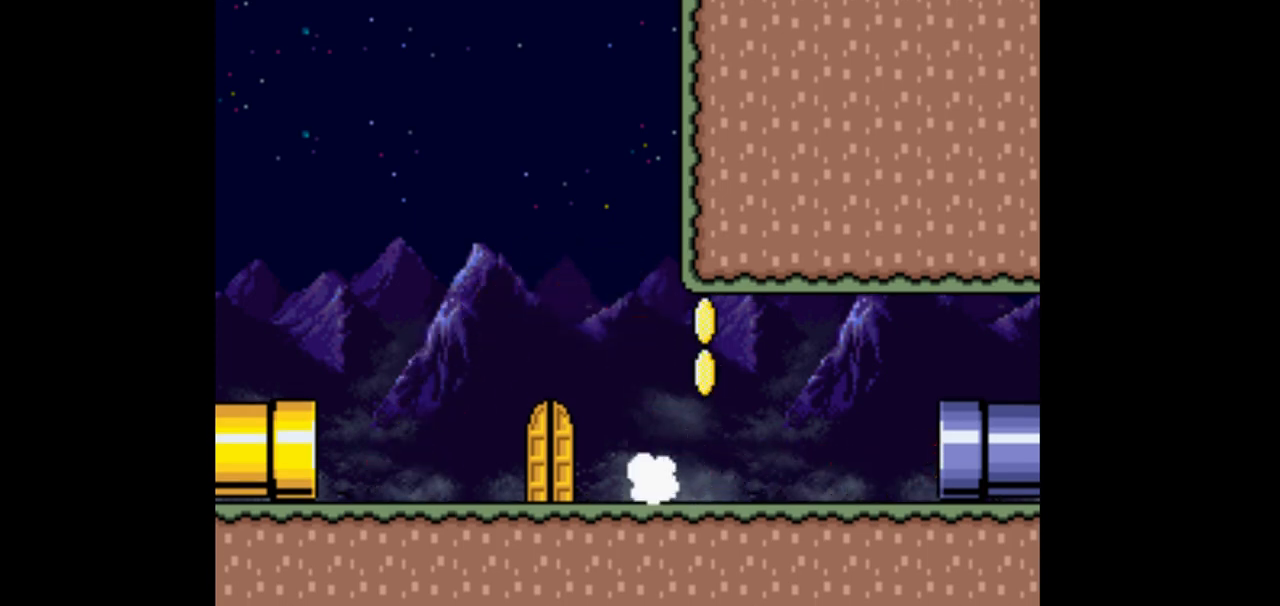
{"buttons": [], "events": []}